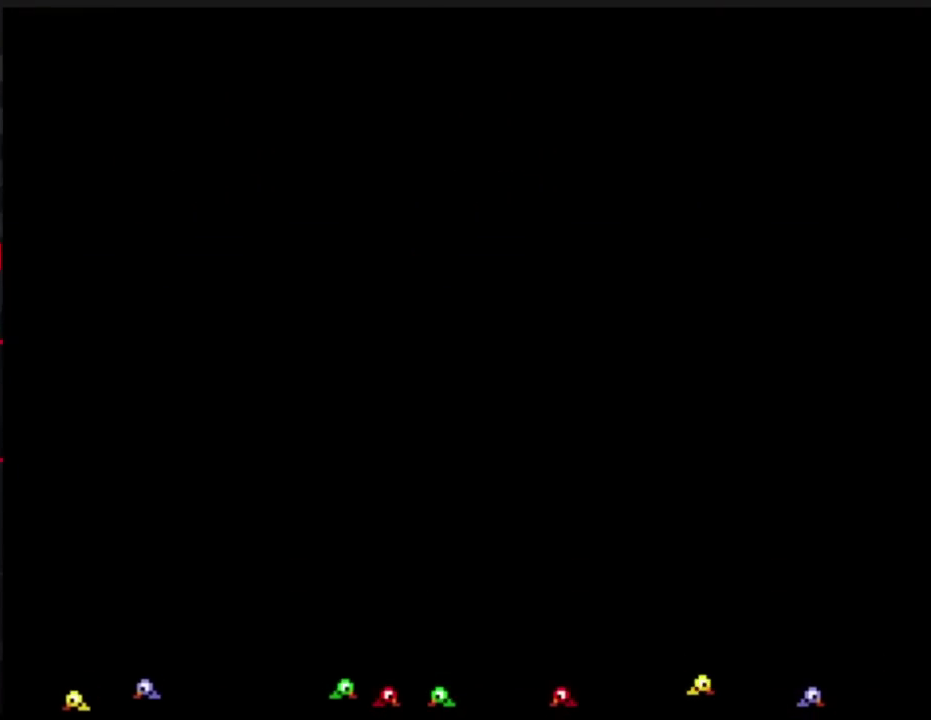
Gameplay with a controller (Nintendo layout); each line is a JSON object with the inputs held at the frame after it. "events" lists button and stick changes between this image and that frame as [ms after this image, input, new state], when the widget could be followed in between. Not read: L3 R3.
{"buttons": ["B", "DPAD_RIGHT"], "events": [[133, "DPAD_UP", "up"], [167, "B", "down"], [167, "DPAD_RIGHT", "down"]]}
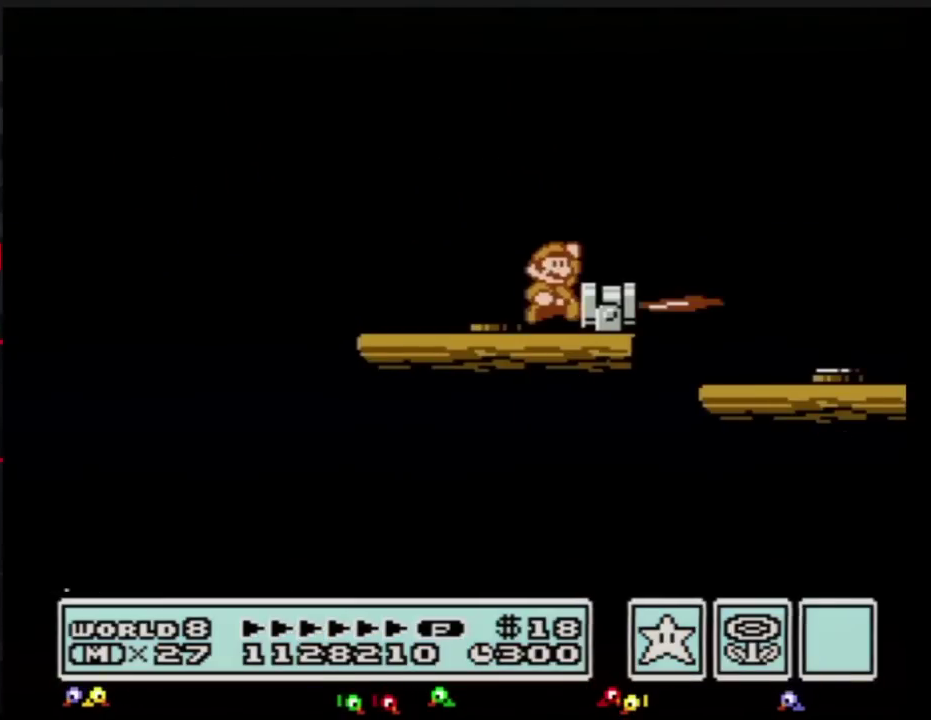
{"buttons": ["B", "DPAD_RIGHT"], "events": [[368, "B", "up"], [451, "B", "down"]]}
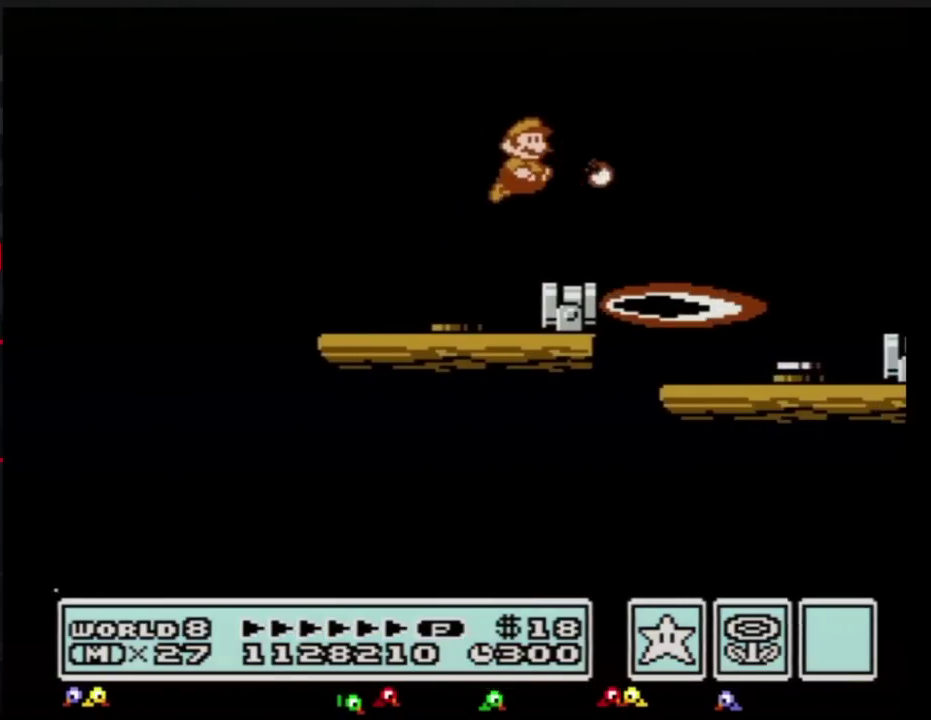
{"buttons": ["A", "B", "DPAD_RIGHT"], "events": [[267, "A", "down"]]}
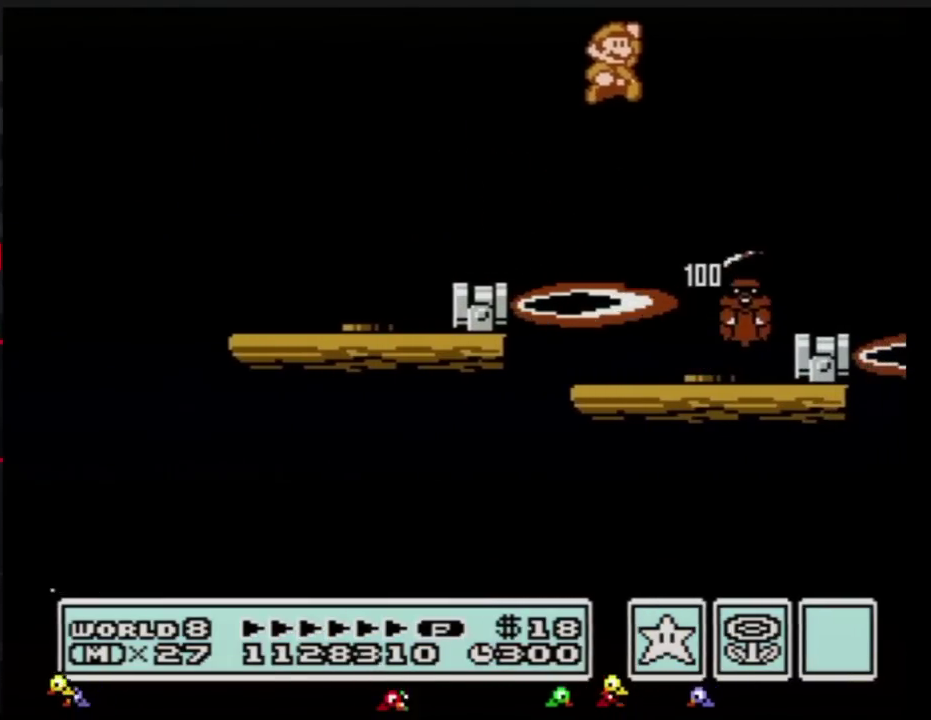
{"buttons": ["B", "DPAD_LEFT"], "events": [[17, "A", "up"], [17, "B", "up"], [134, "B", "down"], [134, "DPAD_RIGHT", "up"], [301, "DPAD_LEFT", "down"]]}
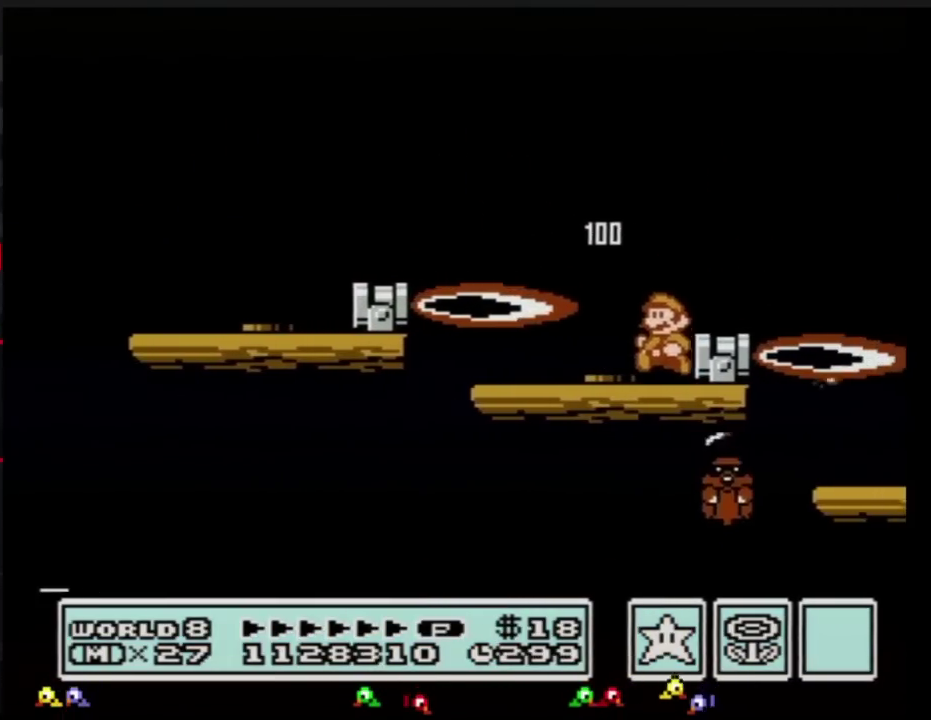
{"buttons": ["DPAD_RIGHT"], "events": [[67, "DPAD_LEFT", "up"], [267, "A", "down"], [384, "A", "up"], [384, "DPAD_RIGHT", "down"], [417, "B", "up"]]}
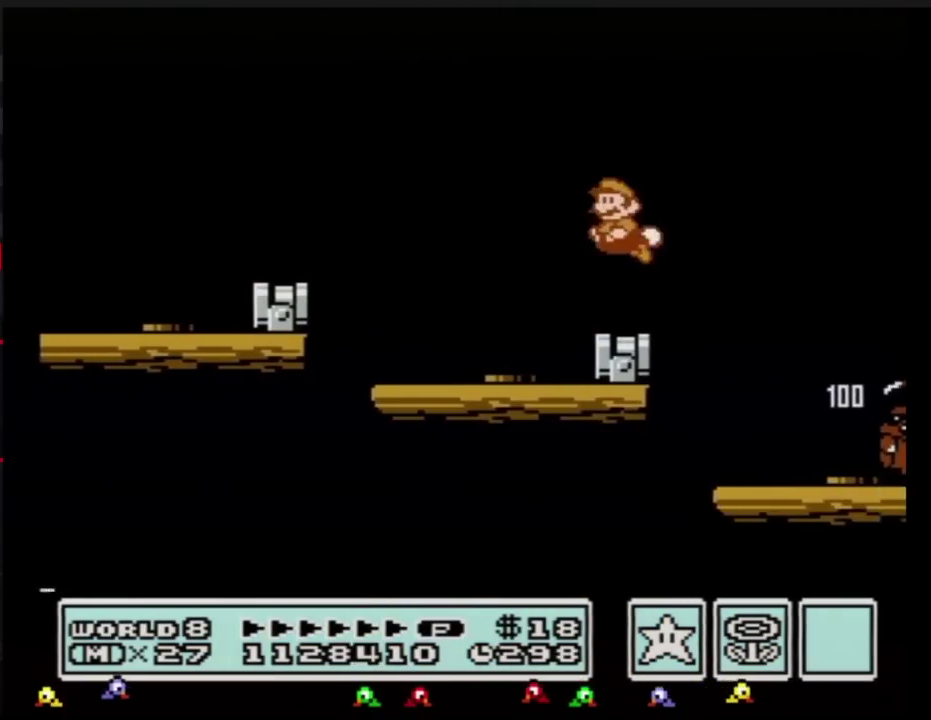
{"buttons": ["B", "DPAD_RIGHT"], "events": [[17, "B", "down"], [17, "DPAD_RIGHT", "up"], [67, "DPAD_LEFT", "down"], [101, "DPAD_UP", "down"], [134, "DPAD_LEFT", "up"], [134, "DPAD_RIGHT", "down"], [167, "DPAD_UP", "up"]]}
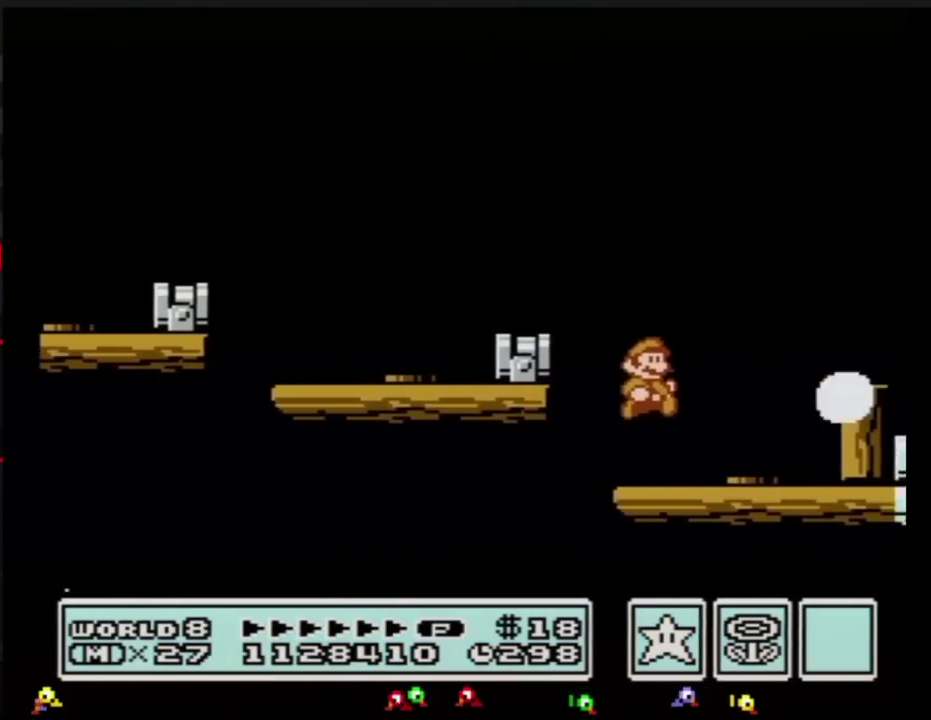
{"buttons": ["B"], "events": [[234, "B", "up"], [334, "B", "down"], [334, "DPAD_RIGHT", "up"], [384, "B", "up"], [450, "B", "down"]]}
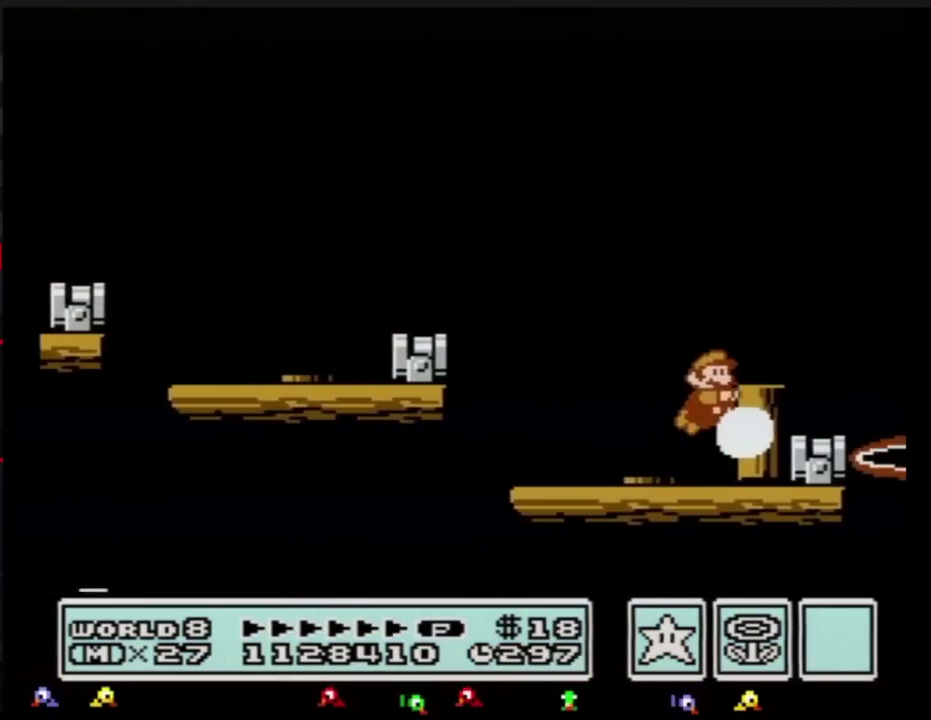
{"buttons": ["B"], "events": [[17, "A", "down"], [167, "DPAD_RIGHT", "down"], [201, "A", "up"], [284, "DPAD_RIGHT", "up"], [367, "DPAD_LEFT", "down"], [484, "DPAD_LEFT", "up"]]}
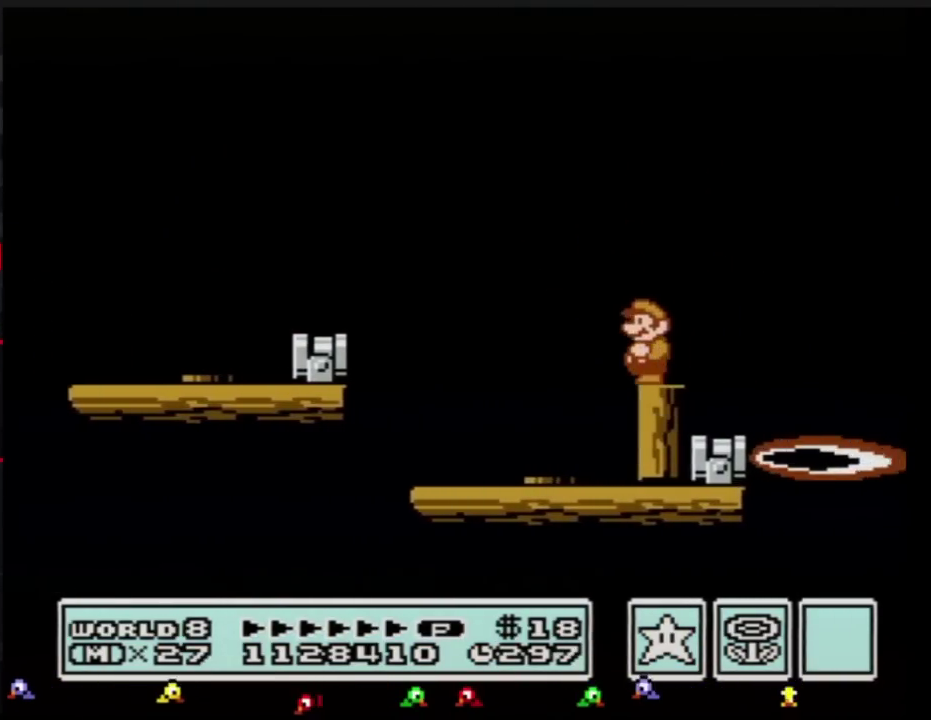
{"buttons": ["B"], "events": [[267, "DPAD_LEFT", "down"], [317, "DPAD_LEFT", "up"]]}
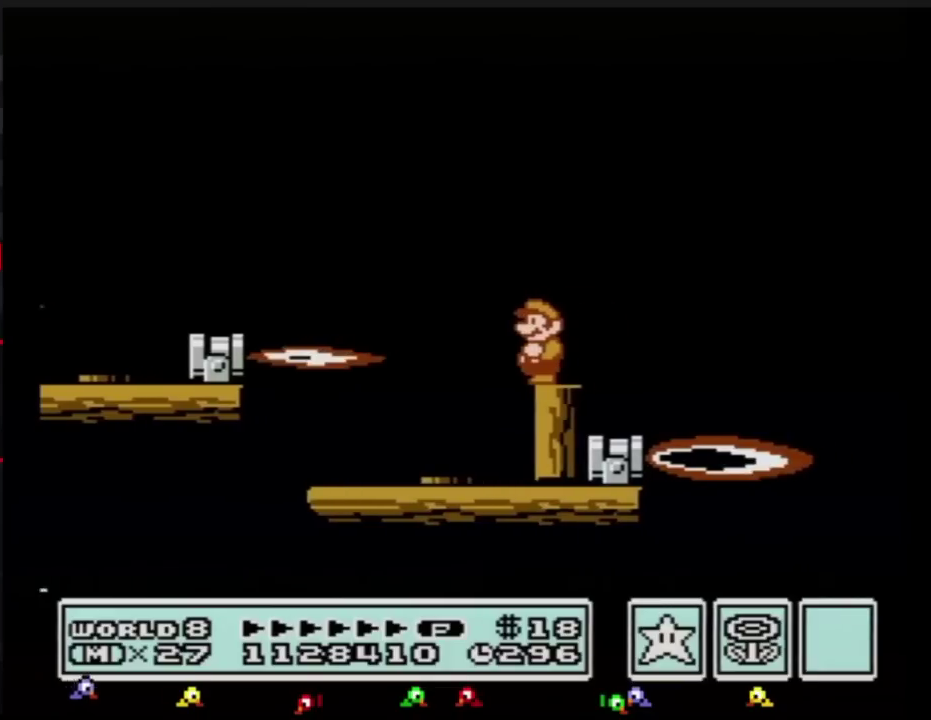
{"buttons": ["B"], "events": []}
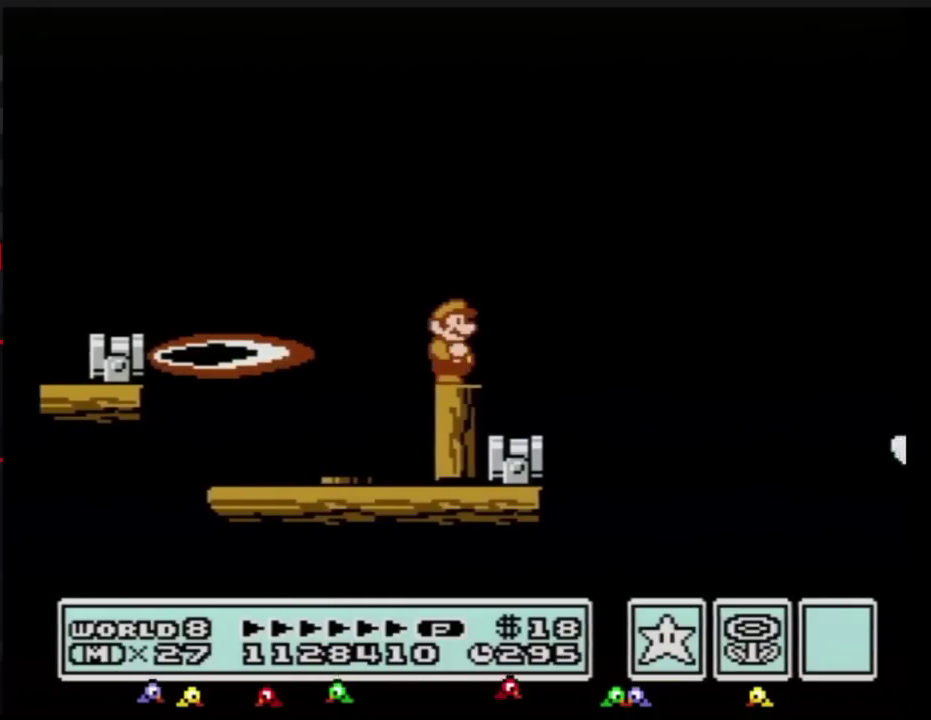
{"buttons": ["A", "B", "DPAD_RIGHT"], "events": [[67, "DPAD_RIGHT", "down"], [250, "A", "down"]]}
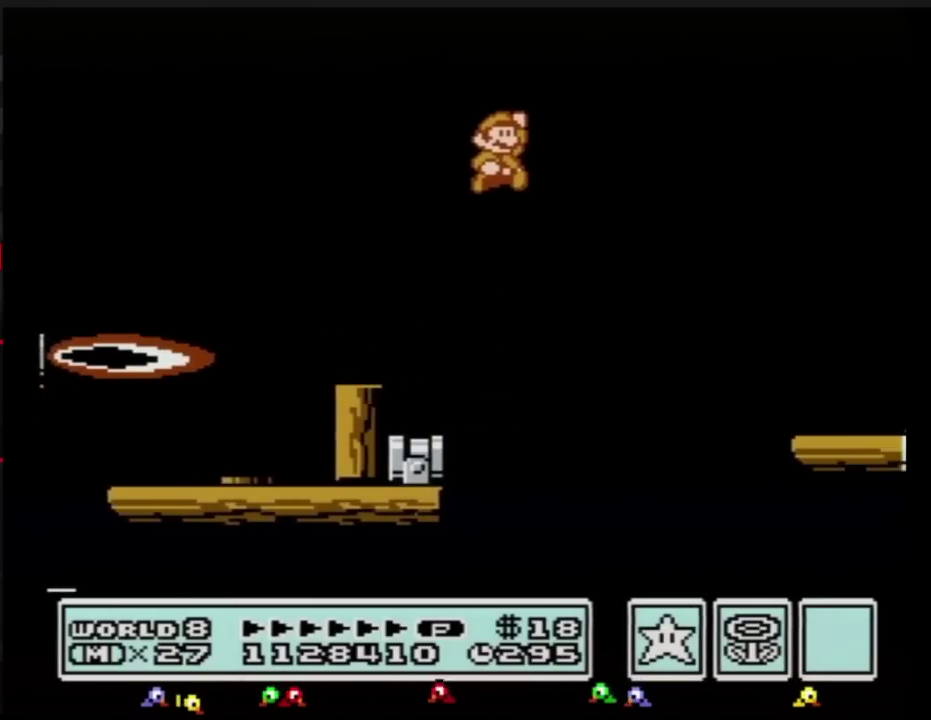
{"buttons": ["B"], "events": [[201, "A", "up"], [384, "DPAD_RIGHT", "up"]]}
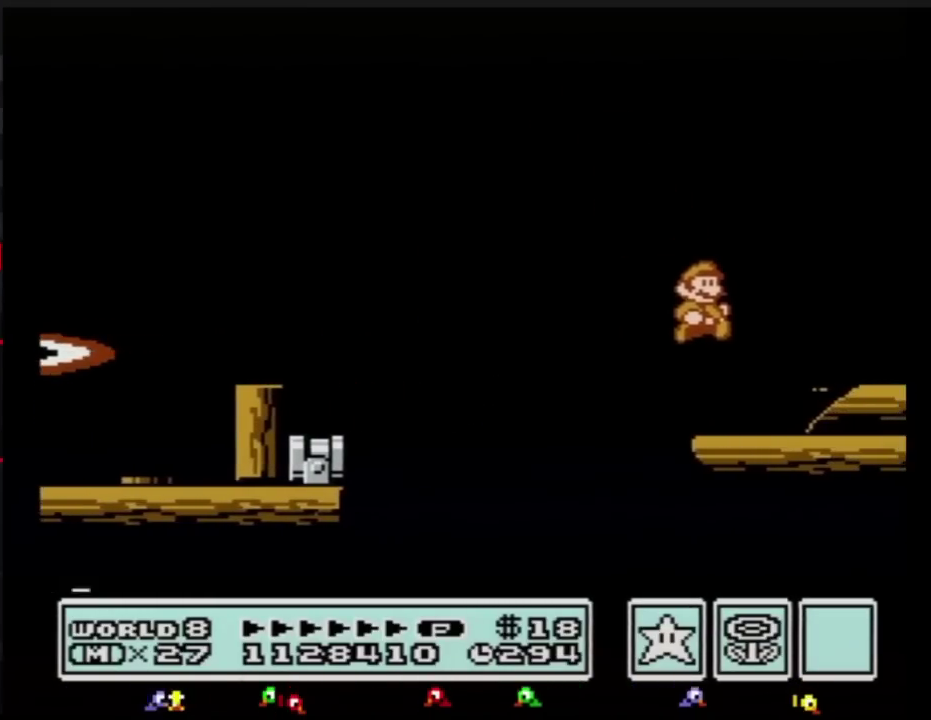
{"buttons": ["DPAD_RIGHT"], "events": [[100, "DPAD_RIGHT", "down"], [234, "DPAD_RIGHT", "up"], [284, "A", "down"], [384, "DPAD_RIGHT", "down"], [450, "A", "up"], [450, "B", "up"]]}
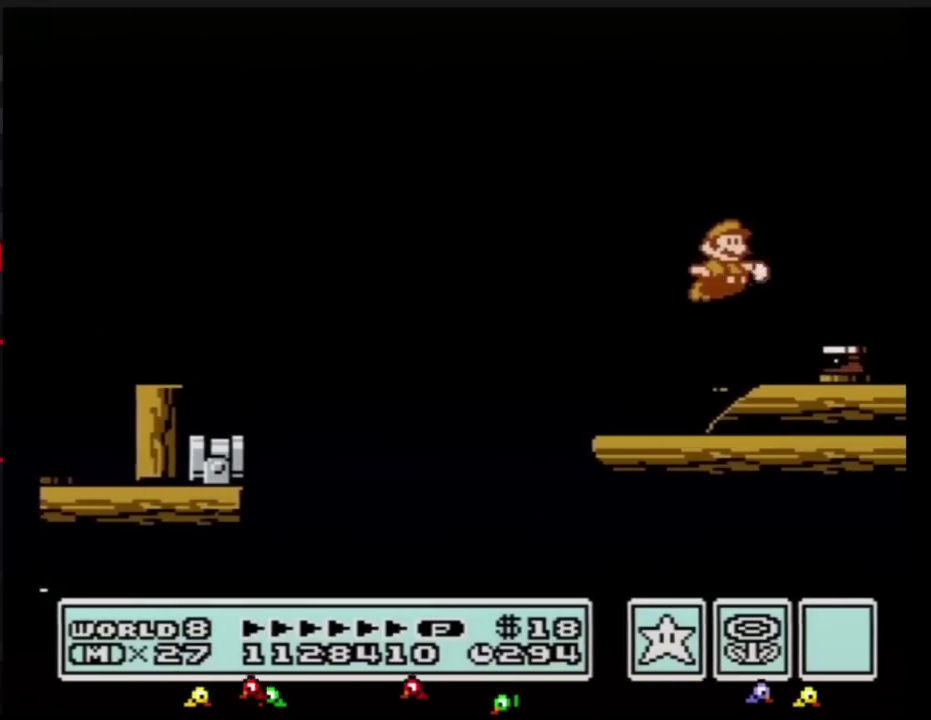
{"buttons": ["B", "DPAD_RIGHT"], "events": [[34, "B", "down"], [34, "DPAD_RIGHT", "up"], [167, "DPAD_RIGHT", "down"]]}
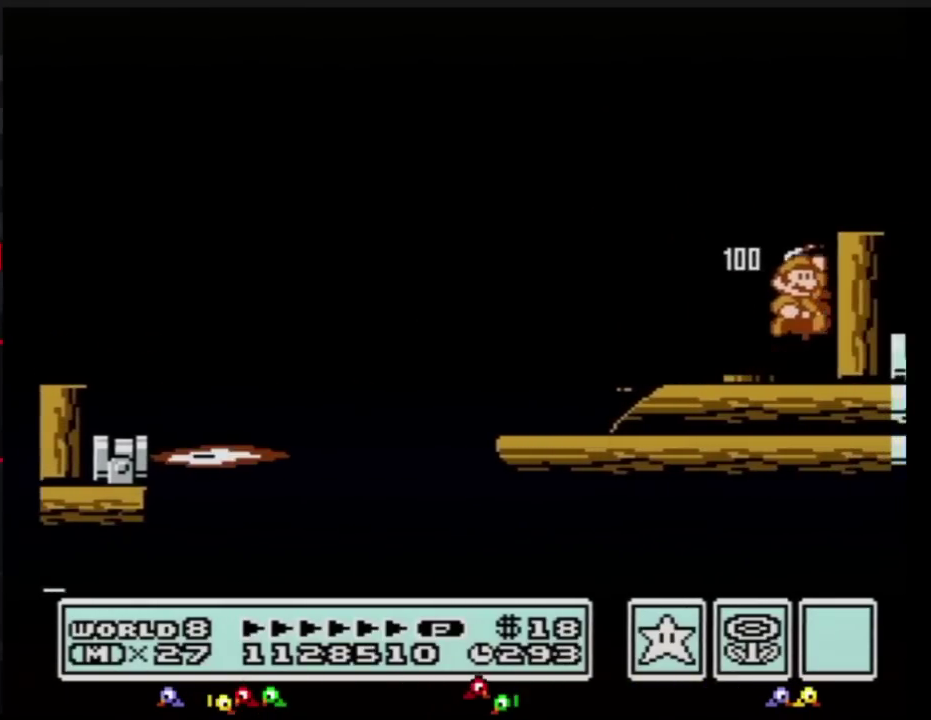
{"buttons": ["B", "DPAD_LEFT"], "events": [[17, "A", "down"], [50, "DPAD_RIGHT", "up"], [251, "DPAD_RIGHT", "down"], [301, "A", "up"], [367, "DPAD_RIGHT", "up"], [434, "DPAD_LEFT", "down"]]}
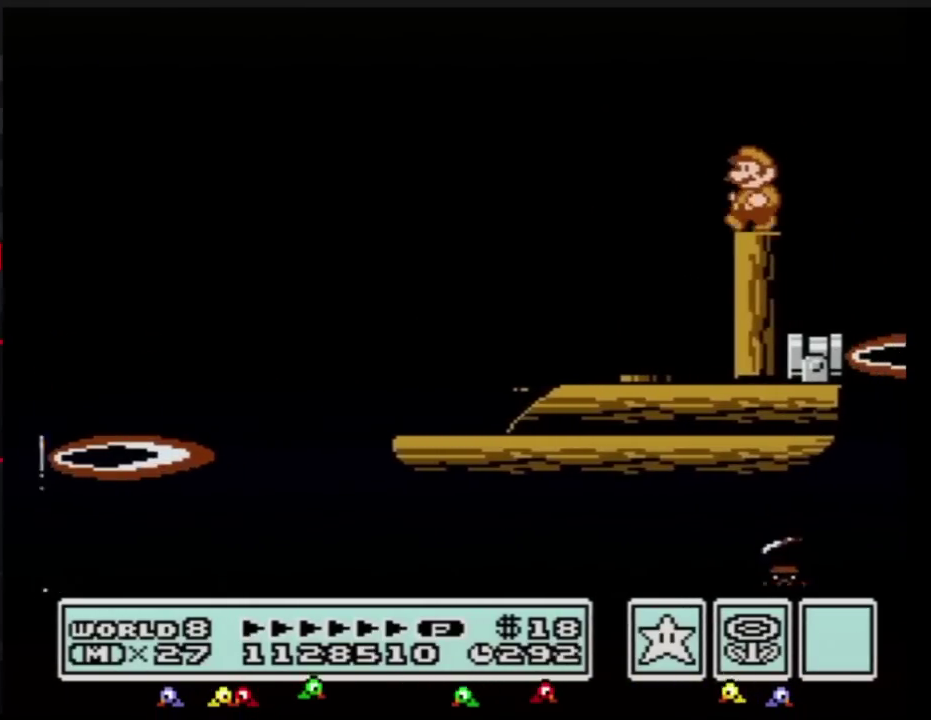
{"buttons": ["B"], "events": [[83, "DPAD_LEFT", "up"], [367, "DPAD_LEFT", "down"], [467, "DPAD_LEFT", "up"]]}
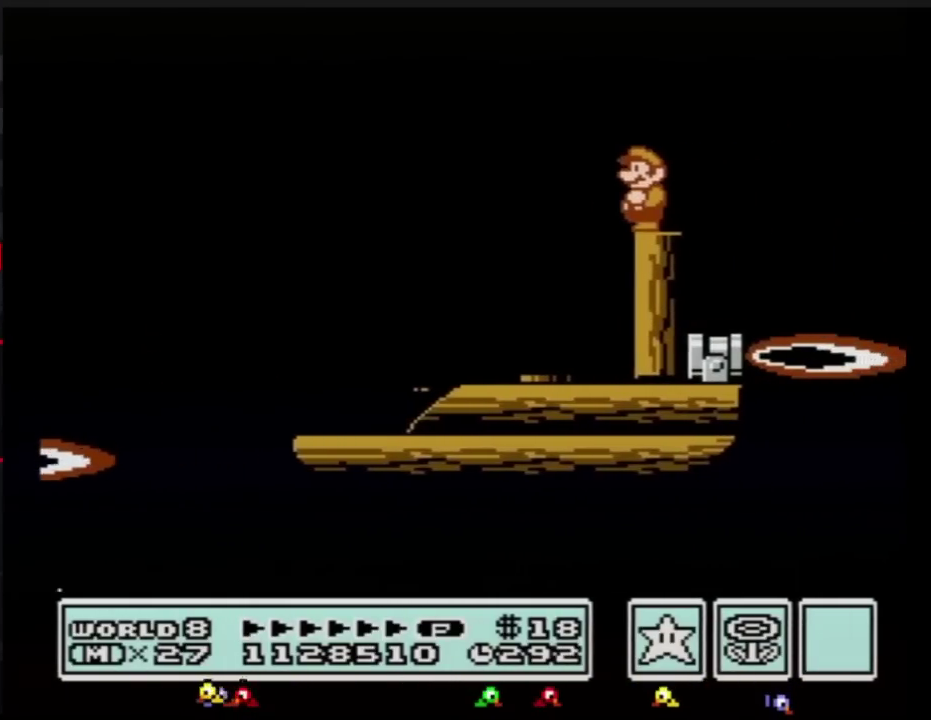
{"buttons": ["B"], "events": [[401, "DPAD_LEFT", "down"], [467, "DPAD_LEFT", "up"]]}
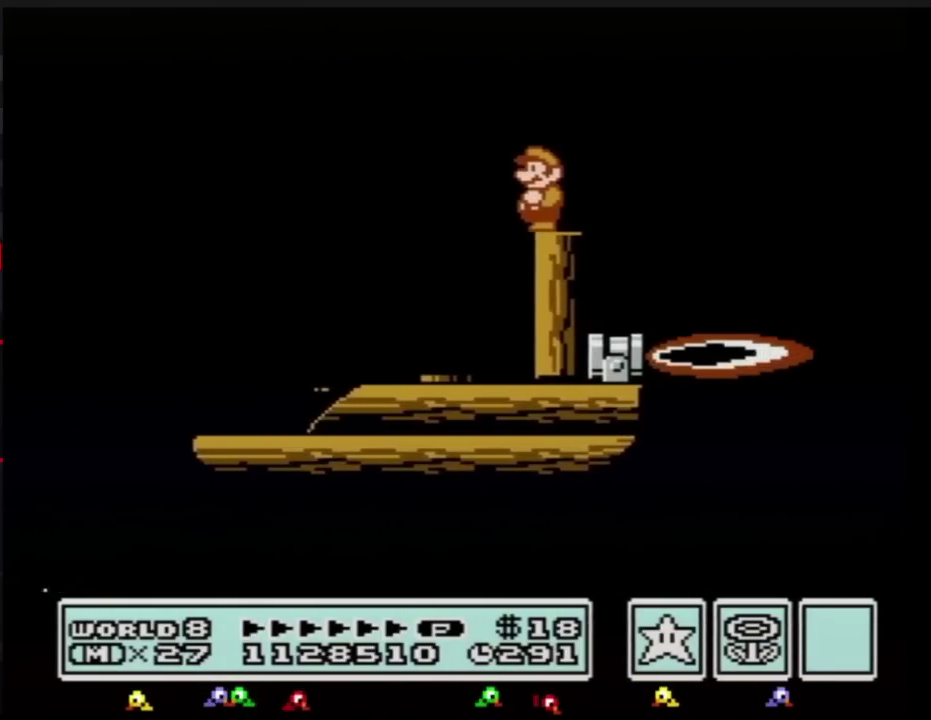
{"buttons": ["B"], "events": []}
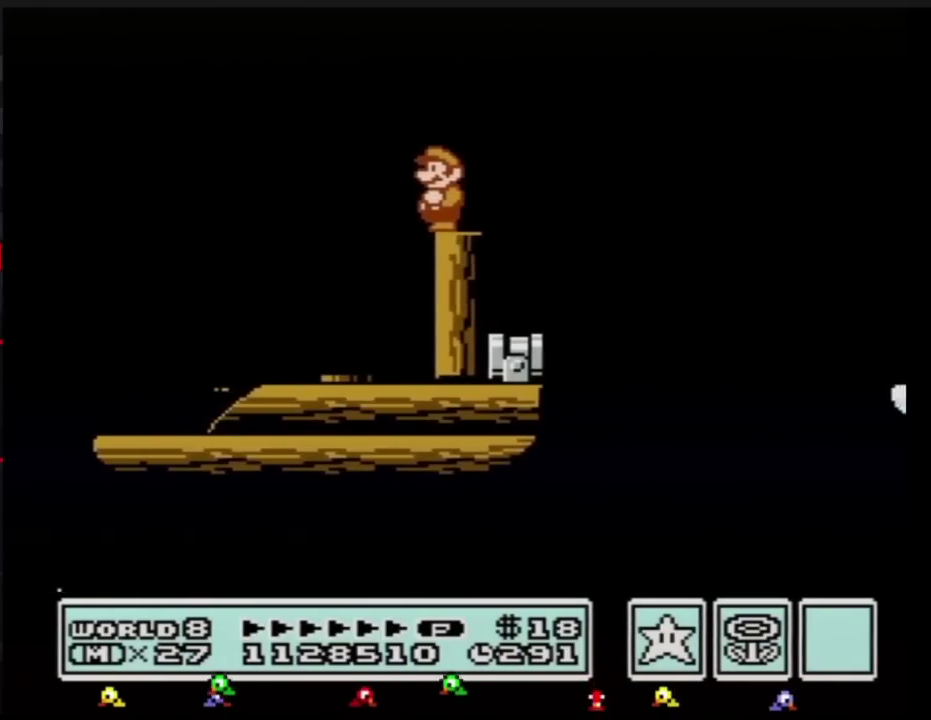
{"buttons": ["A", "B", "DPAD_RIGHT"], "events": [[117, "DPAD_RIGHT", "down"], [301, "A", "down"]]}
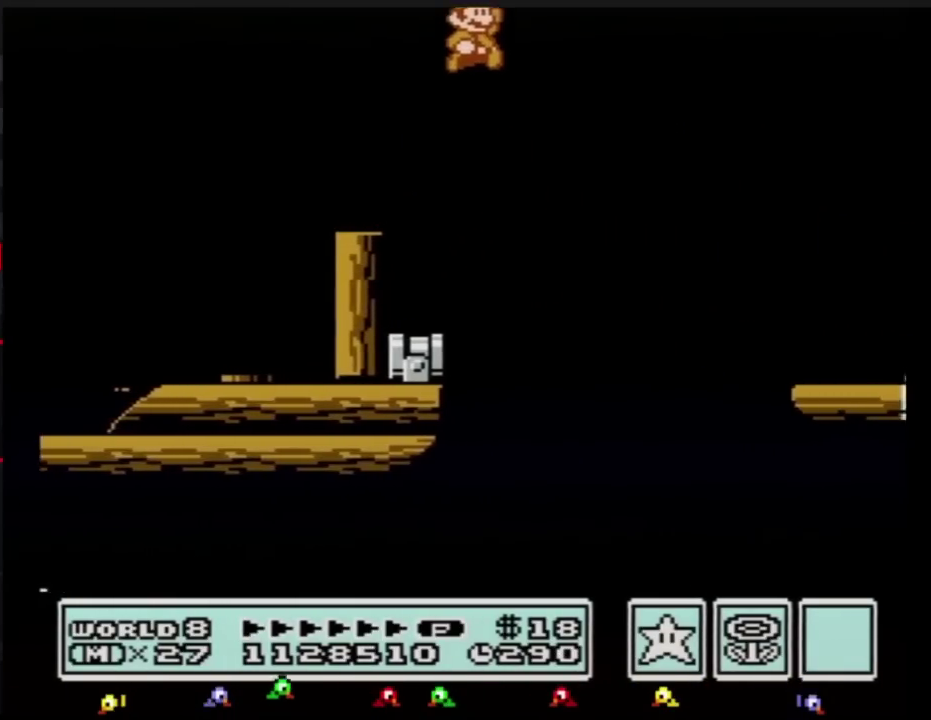
{"buttons": ["B", "DPAD_RIGHT"], "events": [[183, "A", "up"], [183, "B", "up"], [267, "B", "down"]]}
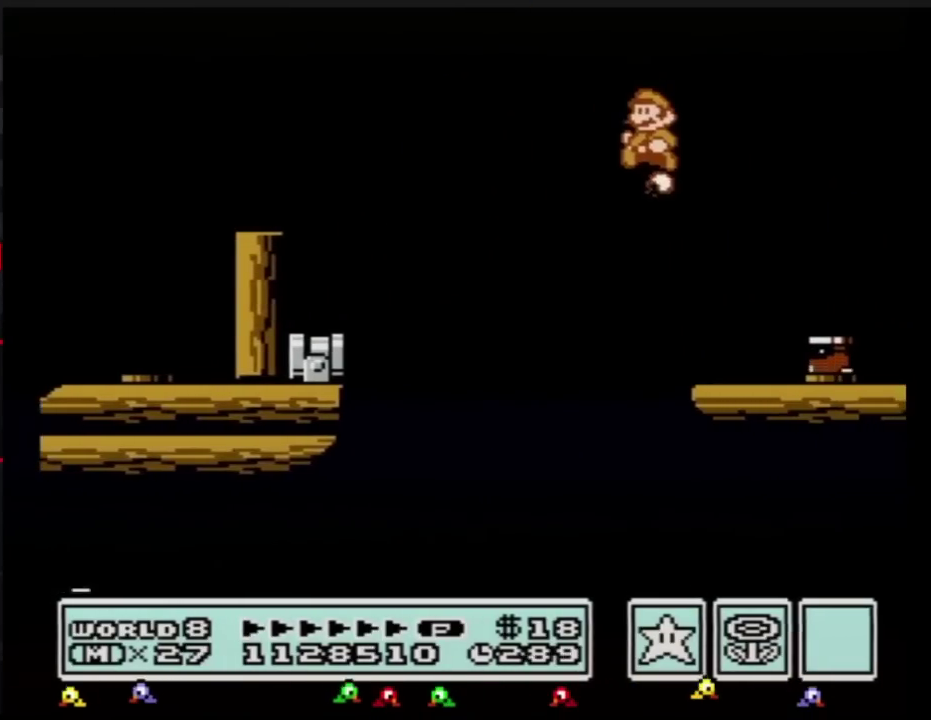
{"buttons": ["B", "DPAD_RIGHT"], "events": [[17, "DPAD_RIGHT", "up"], [50, "DPAD_LEFT", "down"], [301, "DPAD_LEFT", "up"], [334, "DPAD_RIGHT", "down"]]}
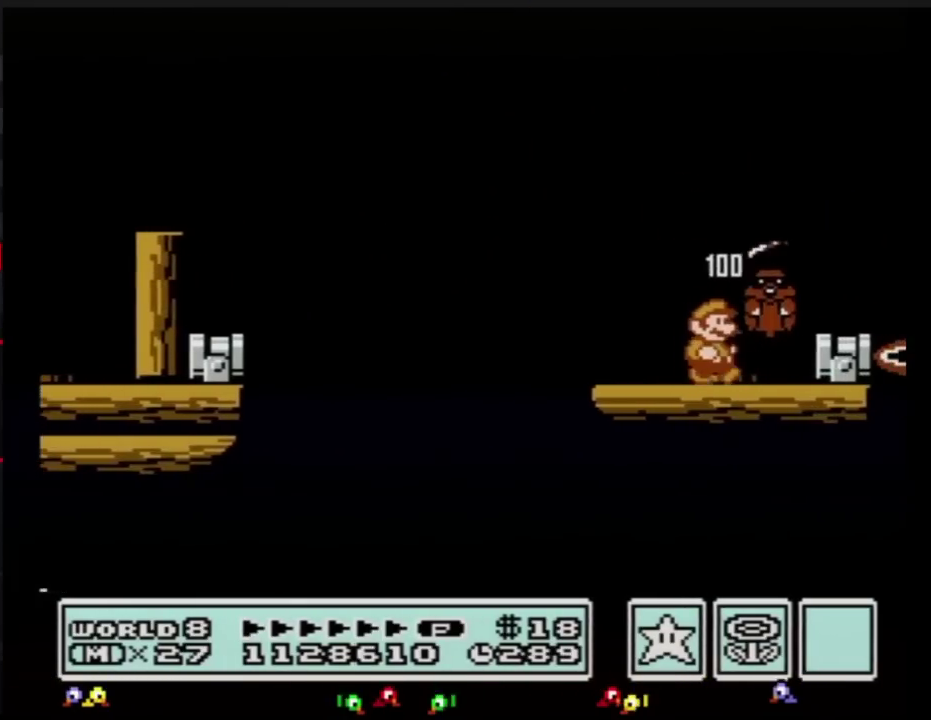
{"buttons": ["DPAD_RIGHT"], "events": [[183, "DPAD_RIGHT", "up"], [333, "A", "down"], [400, "A", "up"], [400, "DPAD_RIGHT", "down"], [484, "B", "up"]]}
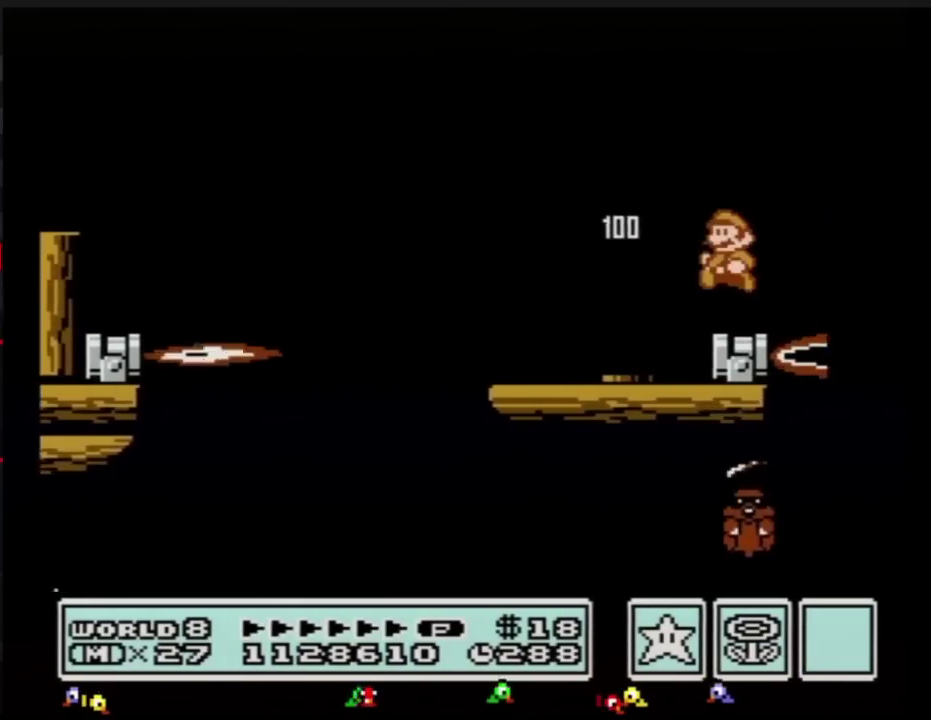
{"buttons": ["B"], "events": [[17, "B", "down"], [17, "DPAD_RIGHT", "up"], [50, "DPAD_LEFT", "down"], [200, "DPAD_LEFT", "up"]]}
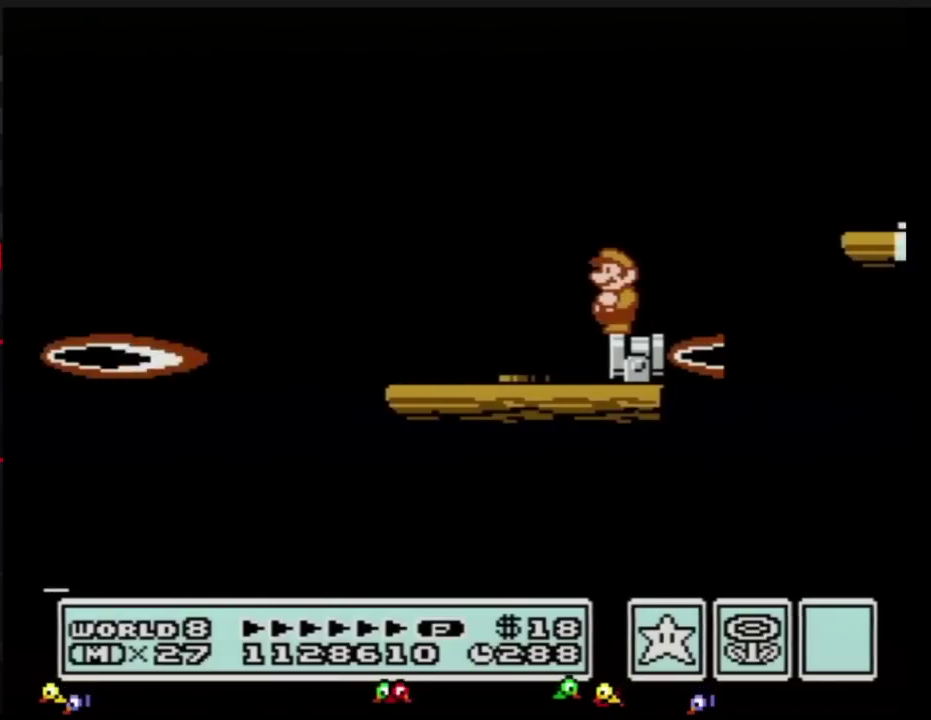
{"buttons": ["A", "B", "DPAD_RIGHT"], "events": [[217, "DPAD_RIGHT", "down"], [367, "A", "down"]]}
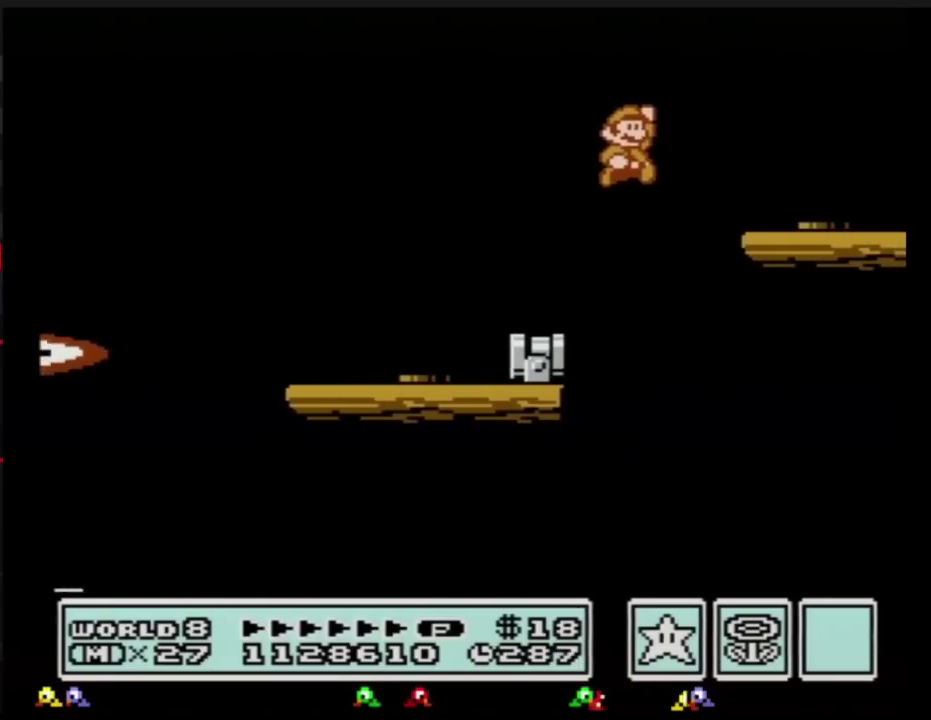
{"buttons": ["B"], "events": [[150, "A", "up"], [251, "DPAD_RIGHT", "up"], [334, "DPAD_LEFT", "down"], [417, "DPAD_LEFT", "up"]]}
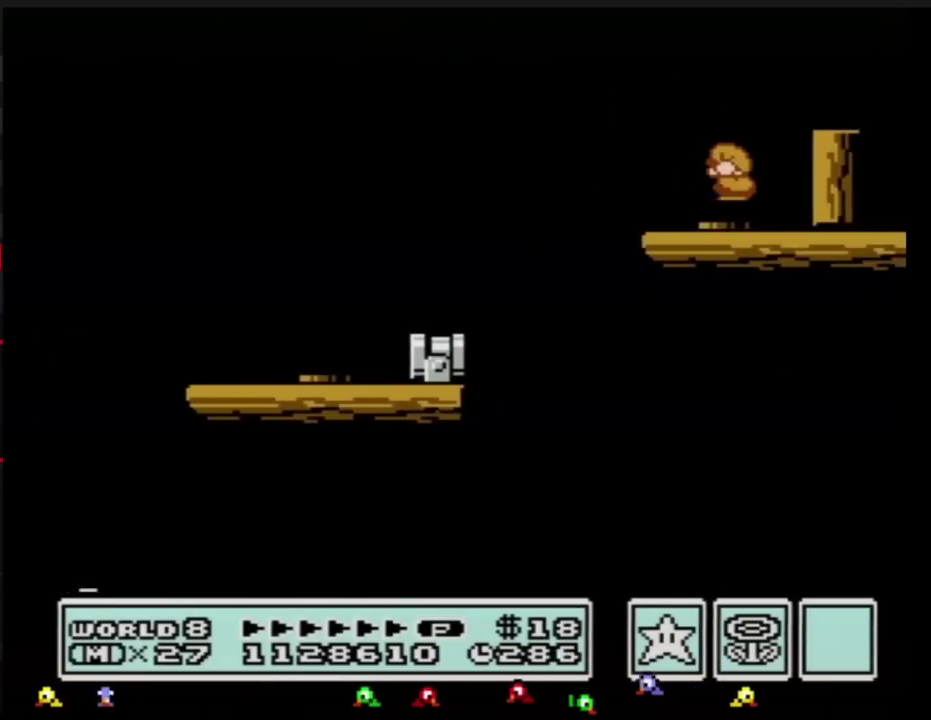
{"buttons": ["B"], "events": [[33, "A", "down"], [33, "DPAD_DOWN", "down"], [100, "DPAD_DOWN", "up"], [333, "A", "up"]]}
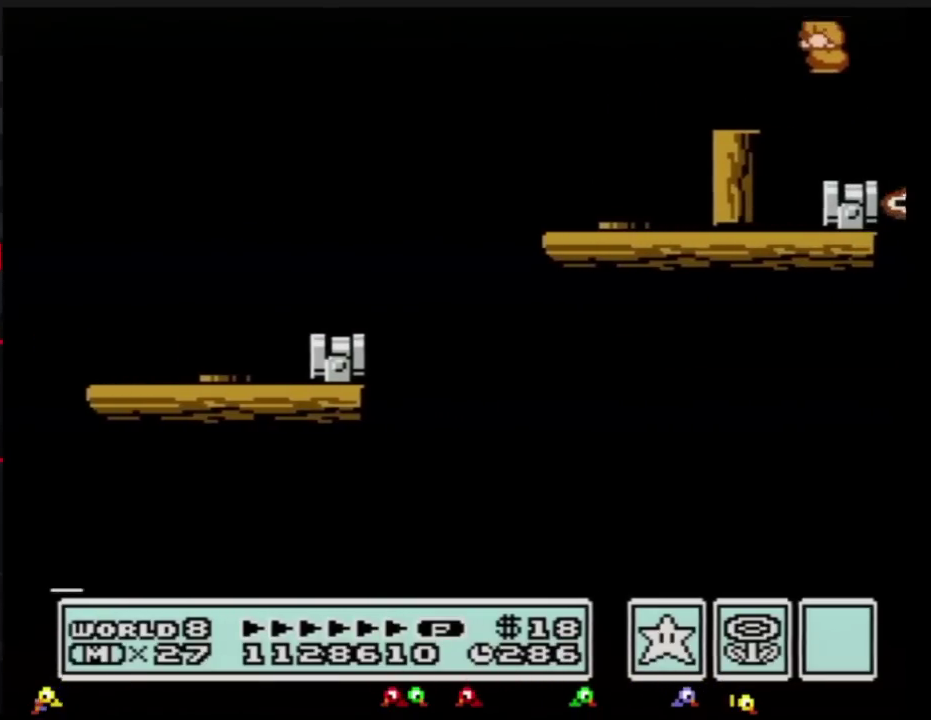
{"buttons": [], "events": [[17, "DPAD_LEFT", "down"], [301, "B", "up"], [301, "DPAD_LEFT", "up"], [384, "B", "down"], [434, "B", "up"]]}